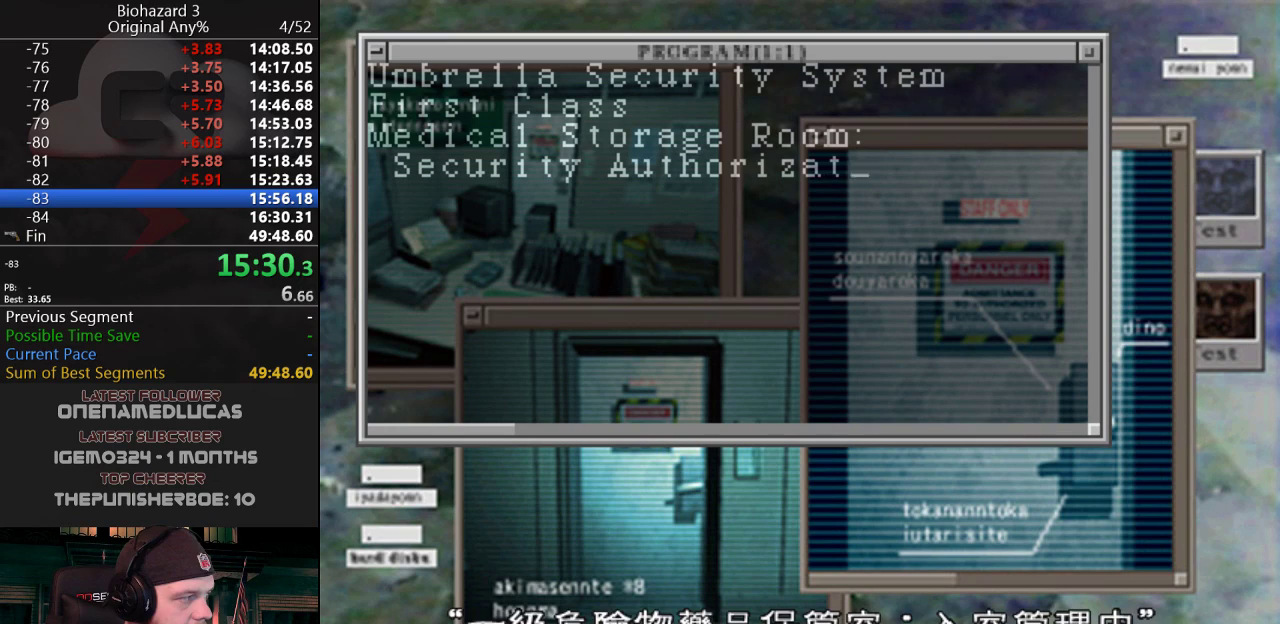
Gameplay with keyboard; each line is a JSON object with the keys held at the frame after it. "events" lists presses ("down") and releases ("up") of "a", "d", "e", "f", "g", "h", "j", "obj", "qt", "s", "w" and "y" between this image and that frame as [ms after this image, input, new state], when the widget could be followed in between. No other keys are recorded. Mouse input is not recorded. Key names are as the overlay labels them; some are game actions (e.g. jump) rather than physical keys.
{"keys": ["g", "j"], "events": []}
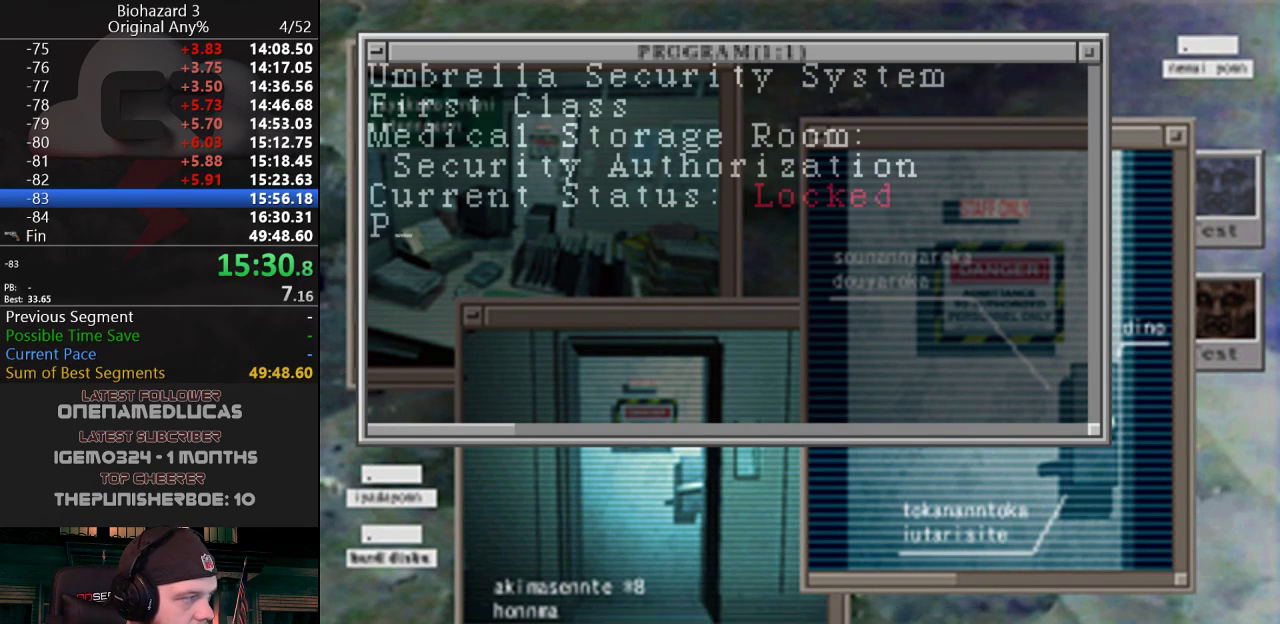
{"keys": ["g", "j"], "events": []}
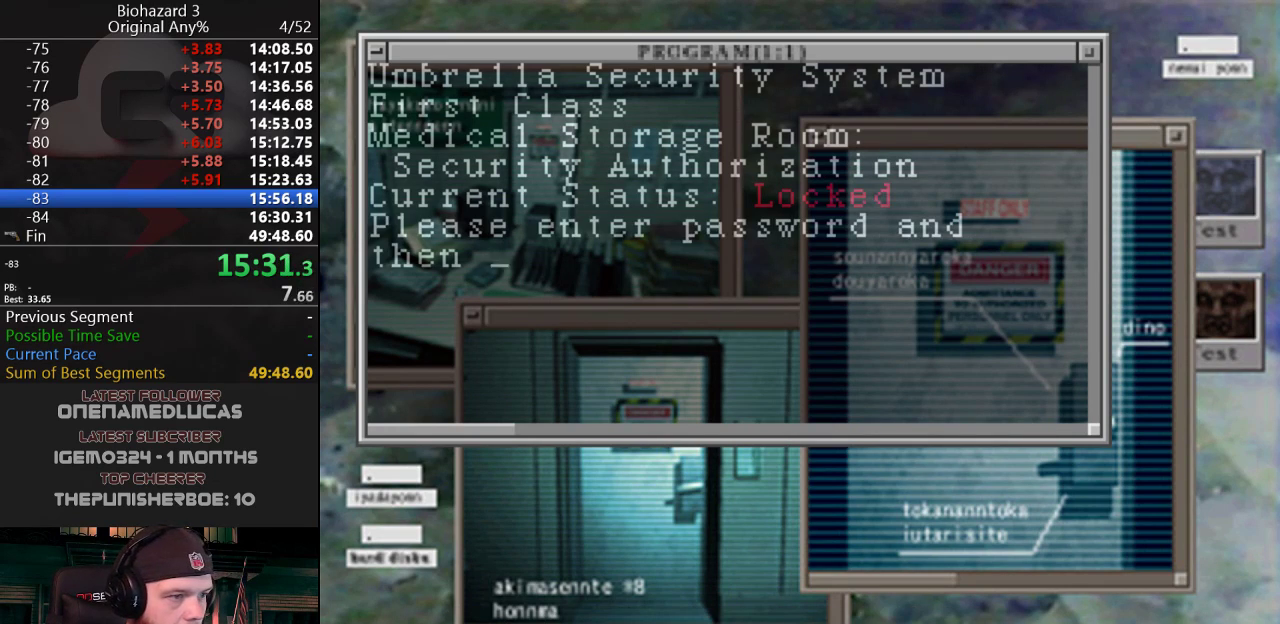
{"keys": ["j"], "events": [[100, "g", "up"]]}
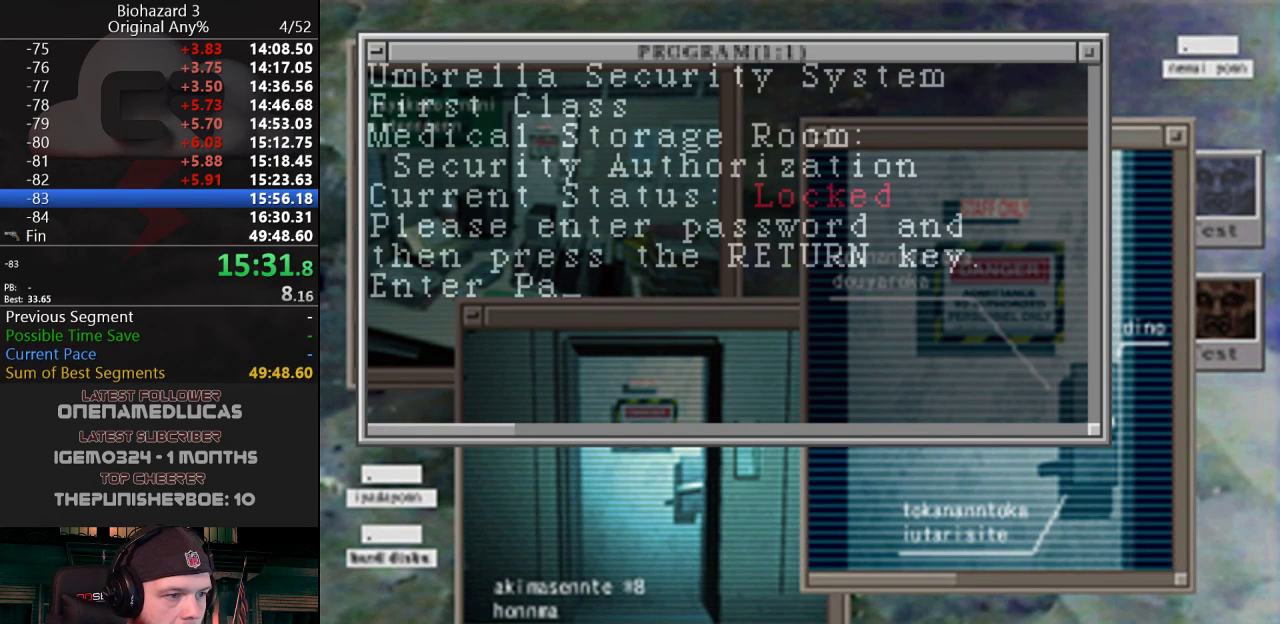
{"keys": ["j"], "events": [[67, "g", "down"], [300, "g", "up"]]}
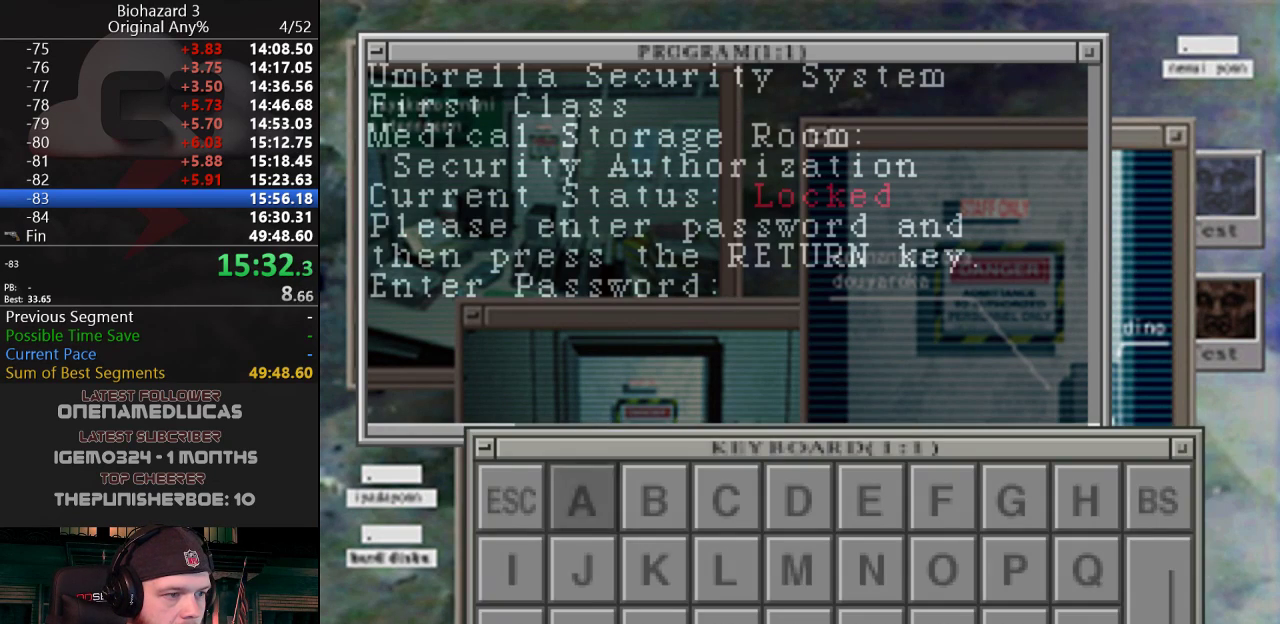
{"keys": ["j", "s"], "events": [[317, "s", "down"], [417, "s", "up"], [467, "s", "down"]]}
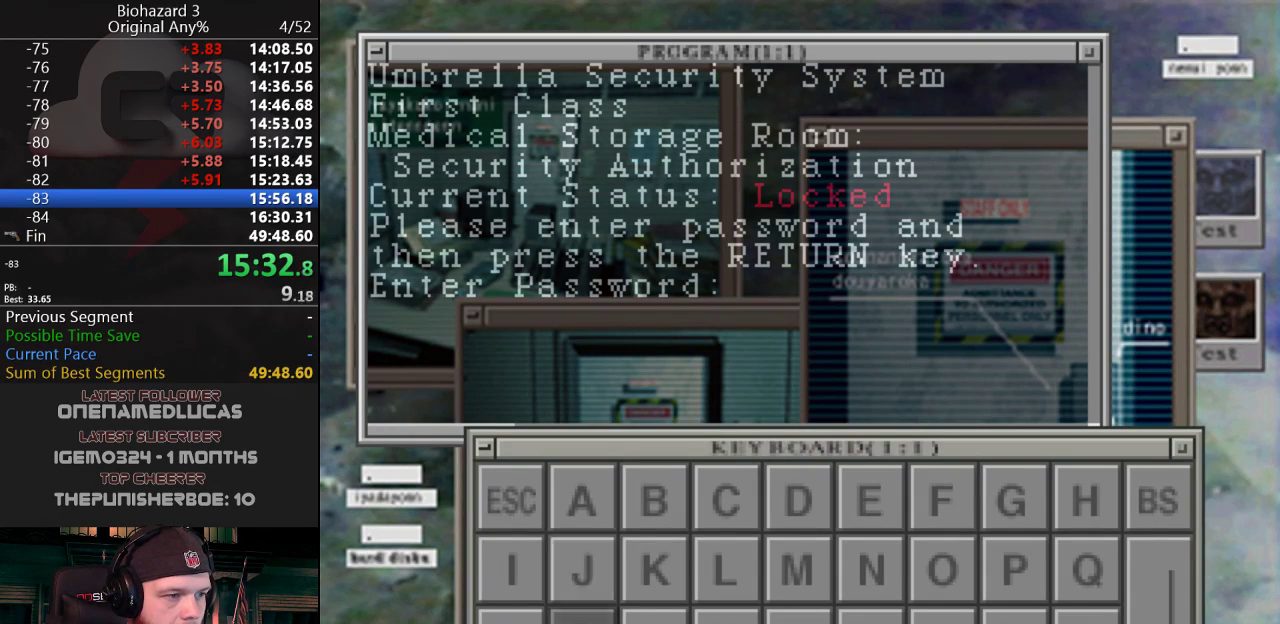
{"keys": ["j"], "events": [[50, "g", "down"], [50, "s", "up"], [150, "g", "up"], [150, "w", "down"], [250, "w", "up"], [284, "w", "down"], [384, "w", "up"], [434, "g", "down"], [484, "g", "up"]]}
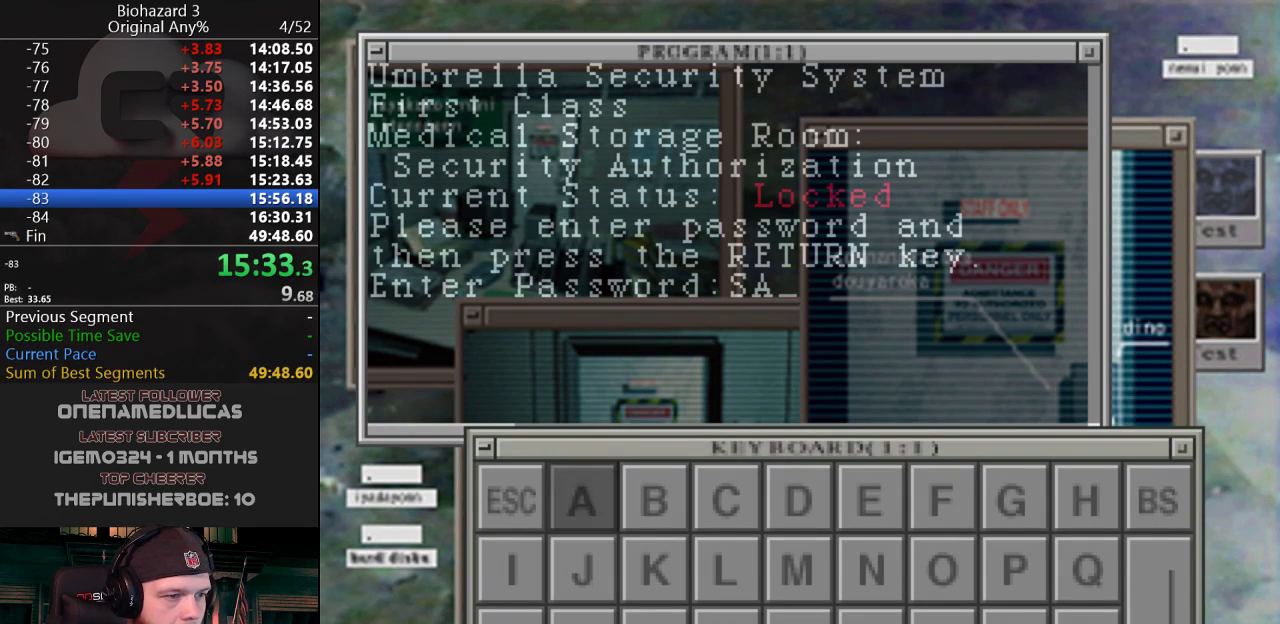
{"keys": ["j"], "events": [[16, "a", "down"], [116, "a", "up"], [216, "a", "down"], [350, "a", "up"], [400, "a", "down"], [450, "a", "up"]]}
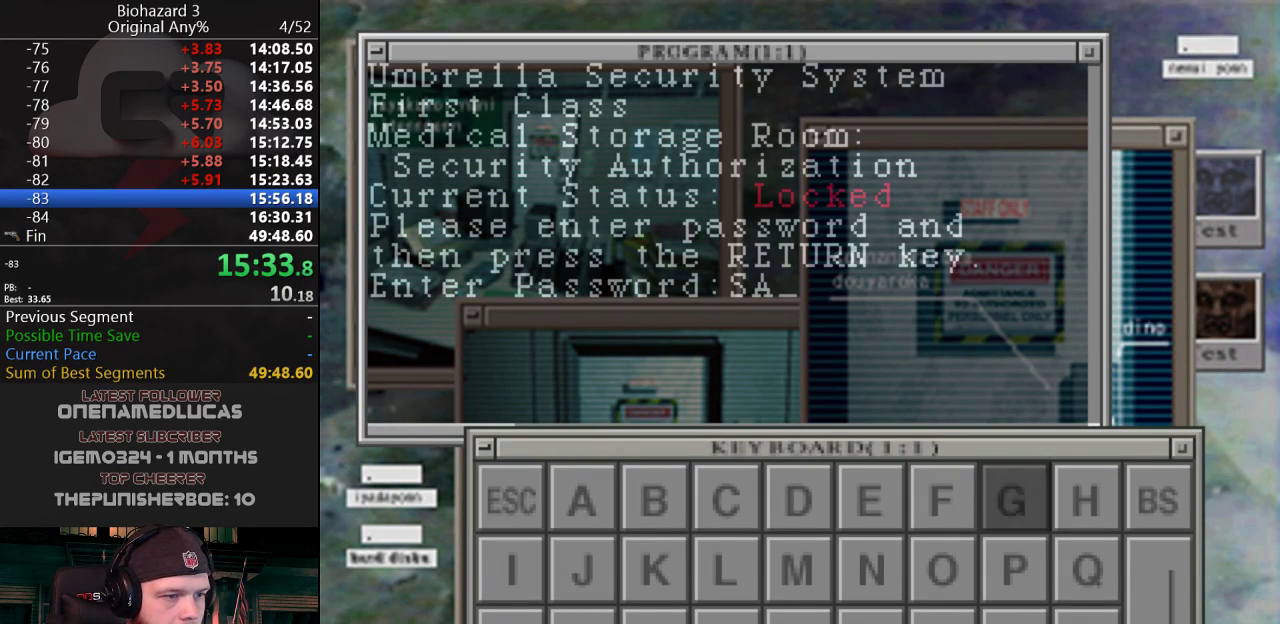
{"keys": ["d", "j"], "events": [[33, "a", "down"], [83, "a", "up"], [234, "g", "down"], [317, "d", "down"], [317, "g", "up"], [367, "d", "up"], [467, "d", "down"]]}
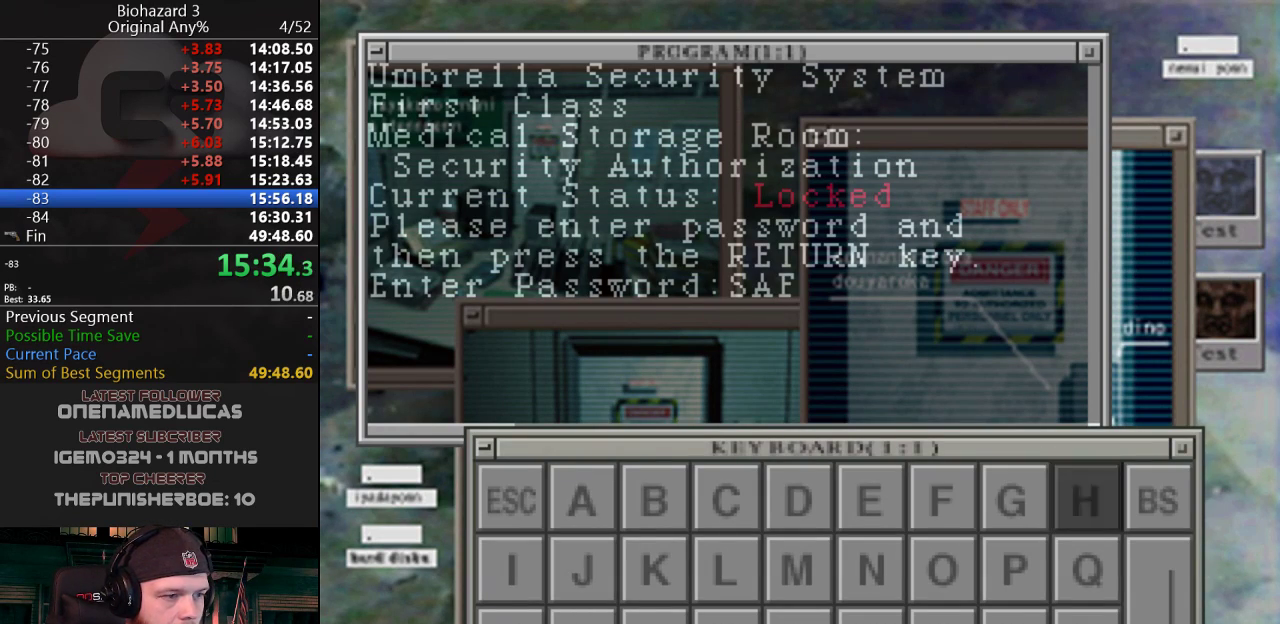
{"keys": ["j", "s"], "events": [[16, "d", "up"], [100, "d", "down"], [150, "d", "up"], [200, "d", "down"], [383, "d", "up"], [433, "s", "down"]]}
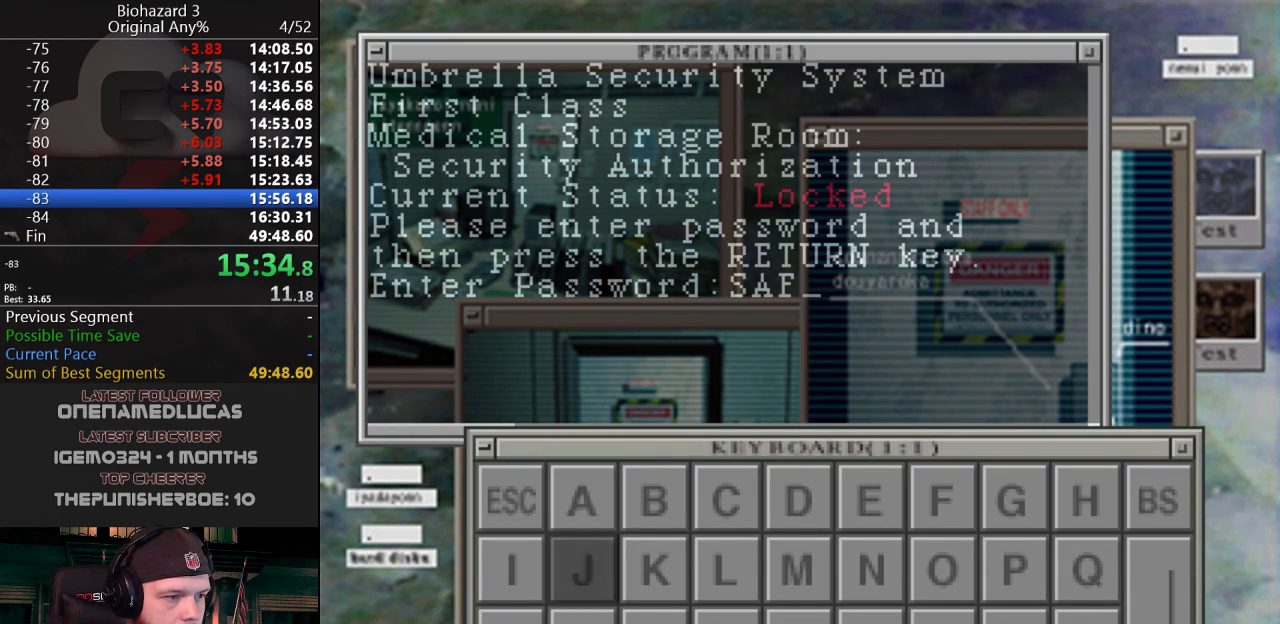
{"keys": ["a", "j"], "events": [[17, "s", "up"], [117, "s", "down"], [167, "s", "up"], [267, "g", "down"], [400, "a", "down"], [400, "g", "up"]]}
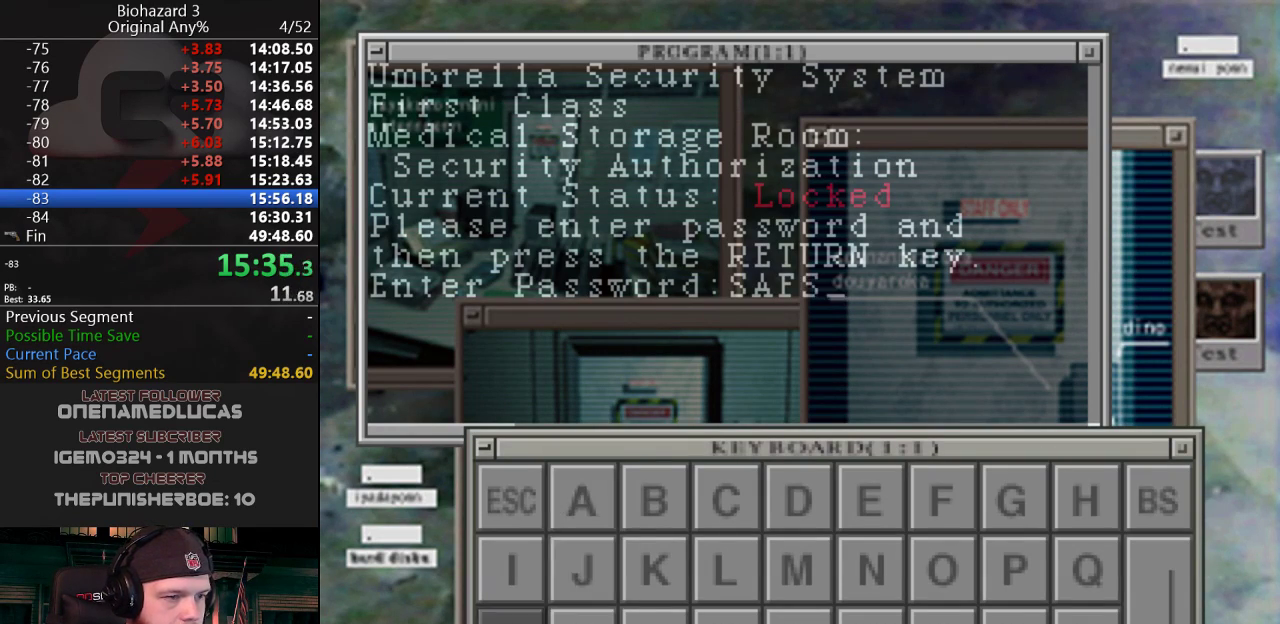
{"keys": ["j"], "events": [[133, "a", "up"], [183, "a", "down"], [233, "a", "up"], [266, "w", "down"], [417, "w", "up"]]}
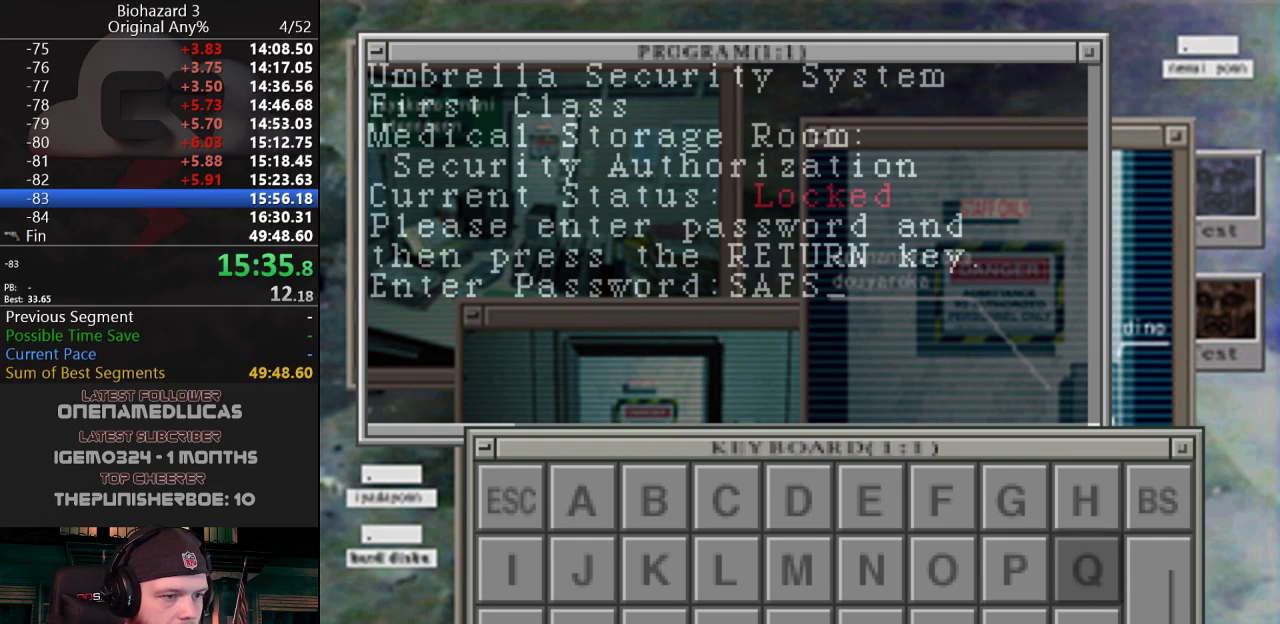
{"keys": ["j"], "events": [[150, "a", "down"], [250, "a", "up"], [250, "g", "down"], [334, "g", "up"], [384, "d", "down"], [434, "d", "up"]]}
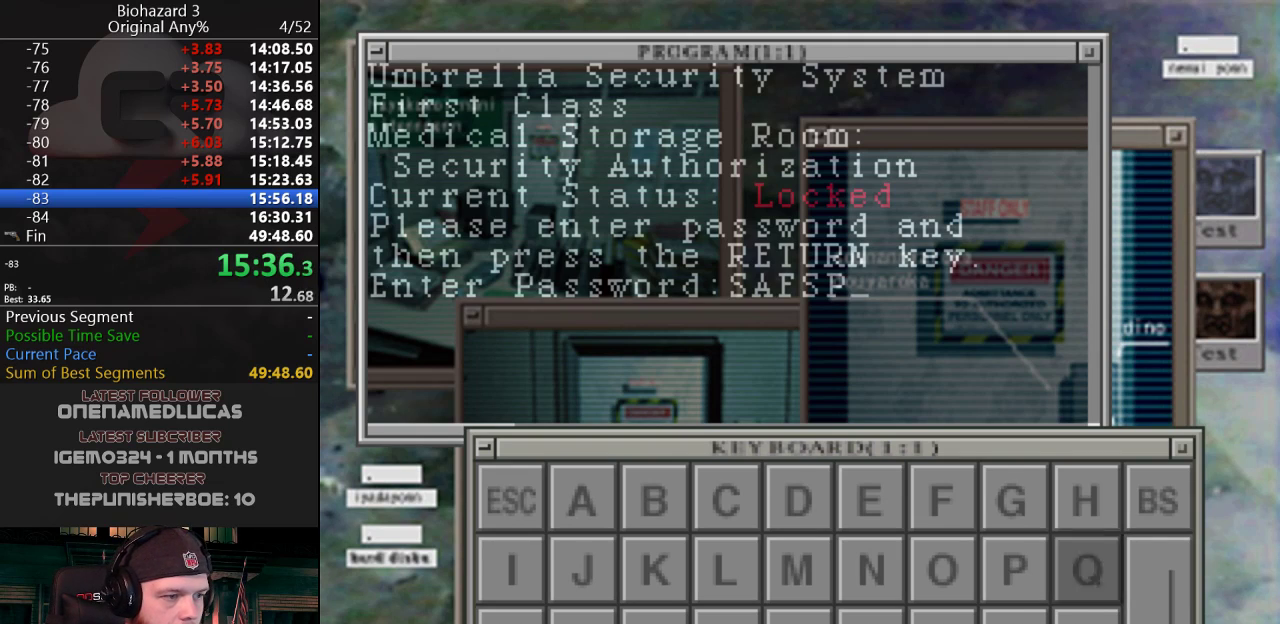
{"keys": ["g", "j"], "events": [[16, "d", "down"], [66, "d", "up"], [166, "d", "down"], [216, "d", "up"], [300, "s", "down"], [400, "s", "up"], [450, "g", "down"]]}
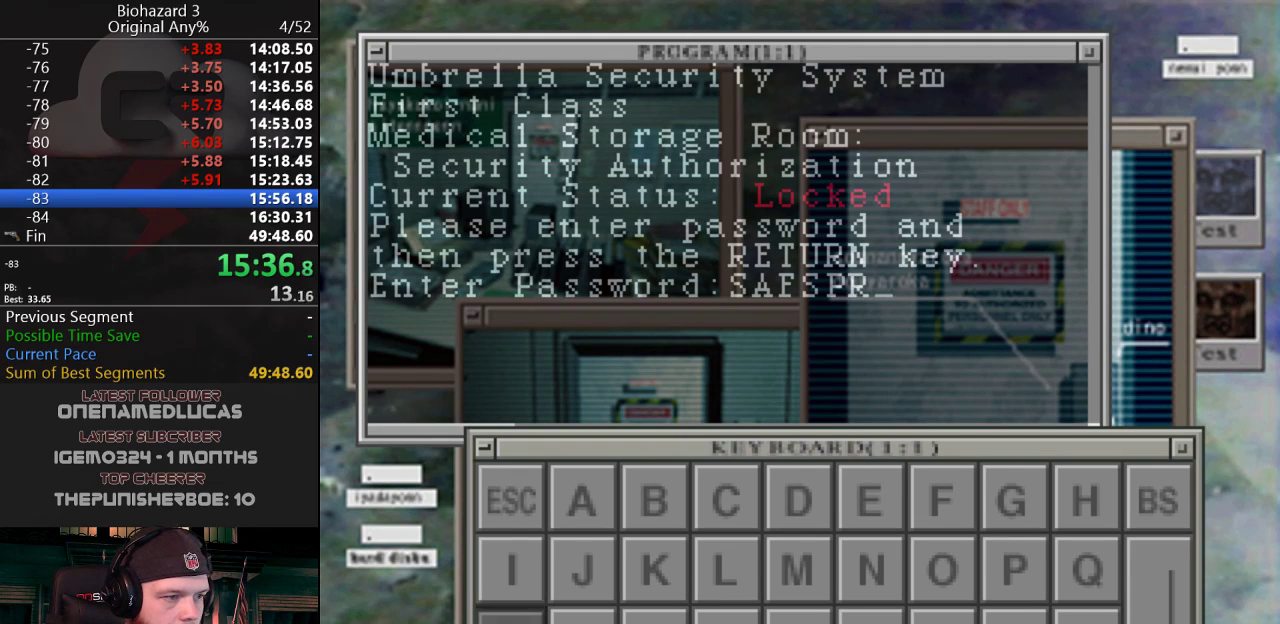
{"keys": ["a", "j"], "events": [[33, "g", "up"], [83, "w", "down"], [184, "g", "down"], [184, "w", "up"], [284, "a", "down"], [284, "g", "up"], [367, "a", "up"], [467, "a", "down"]]}
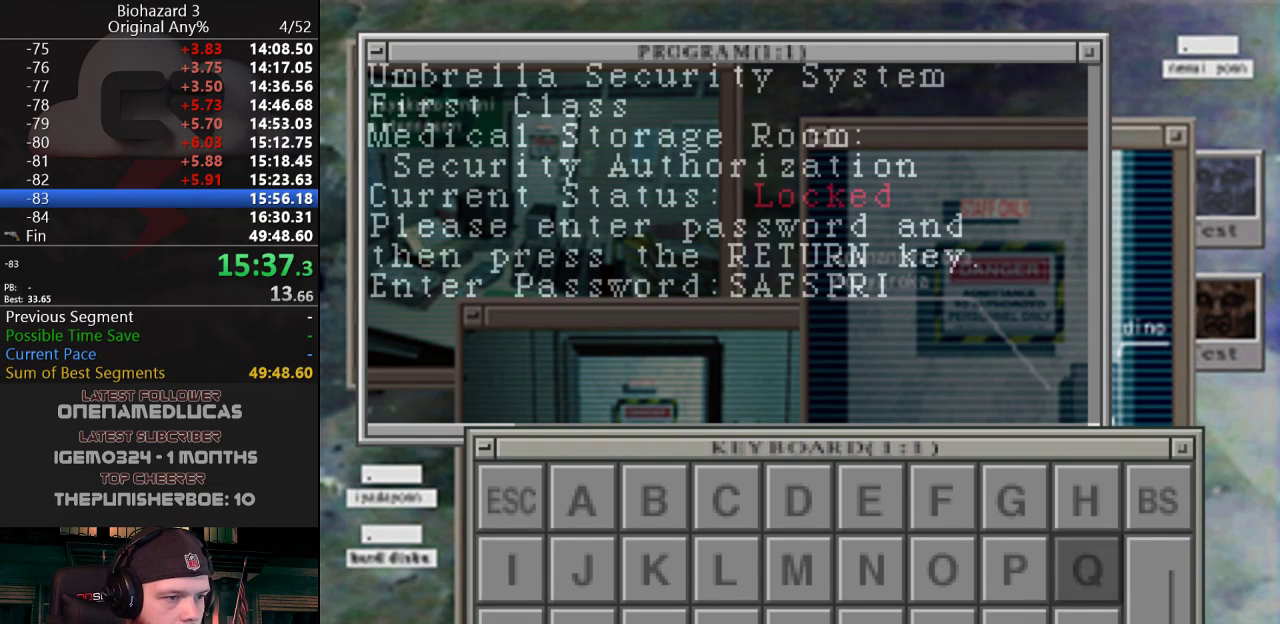
{"keys": ["g", "j"], "events": [[16, "a", "up"], [100, "a", "down"], [150, "a", "up"], [200, "a", "down"], [333, "a", "up"], [467, "g", "down"]]}
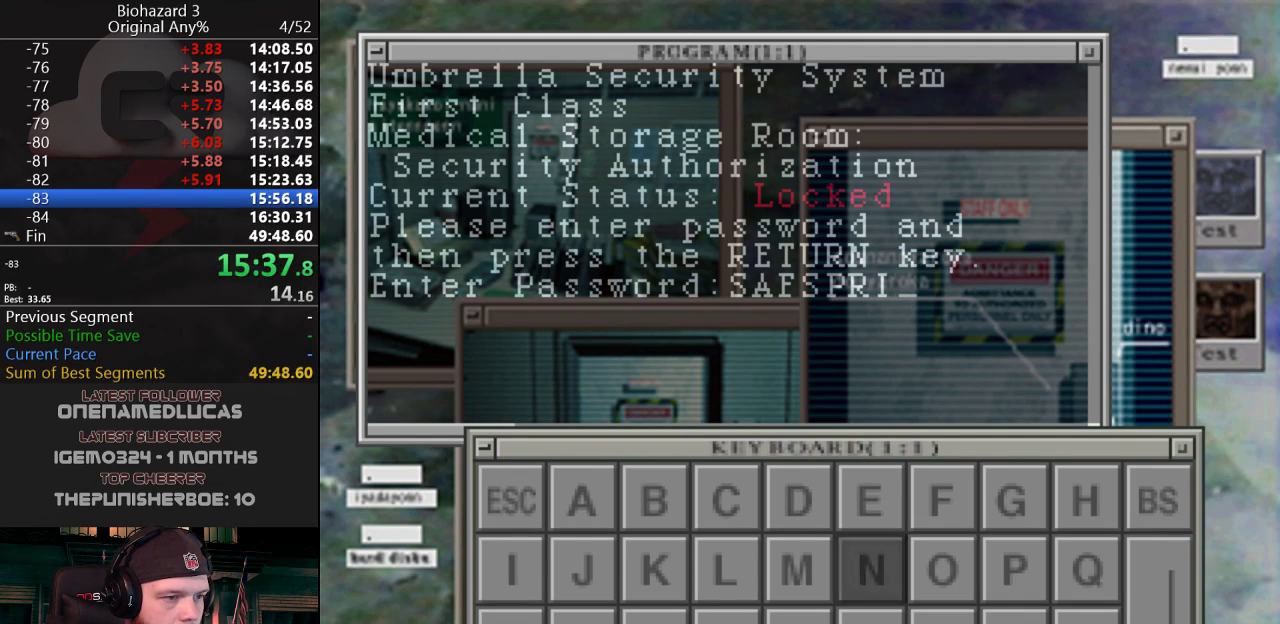
{"keys": ["d", "j"], "events": [[67, "g", "up"], [117, "d", "down"], [167, "d", "up"], [334, "d", "down"], [384, "d", "up"], [434, "d", "down"]]}
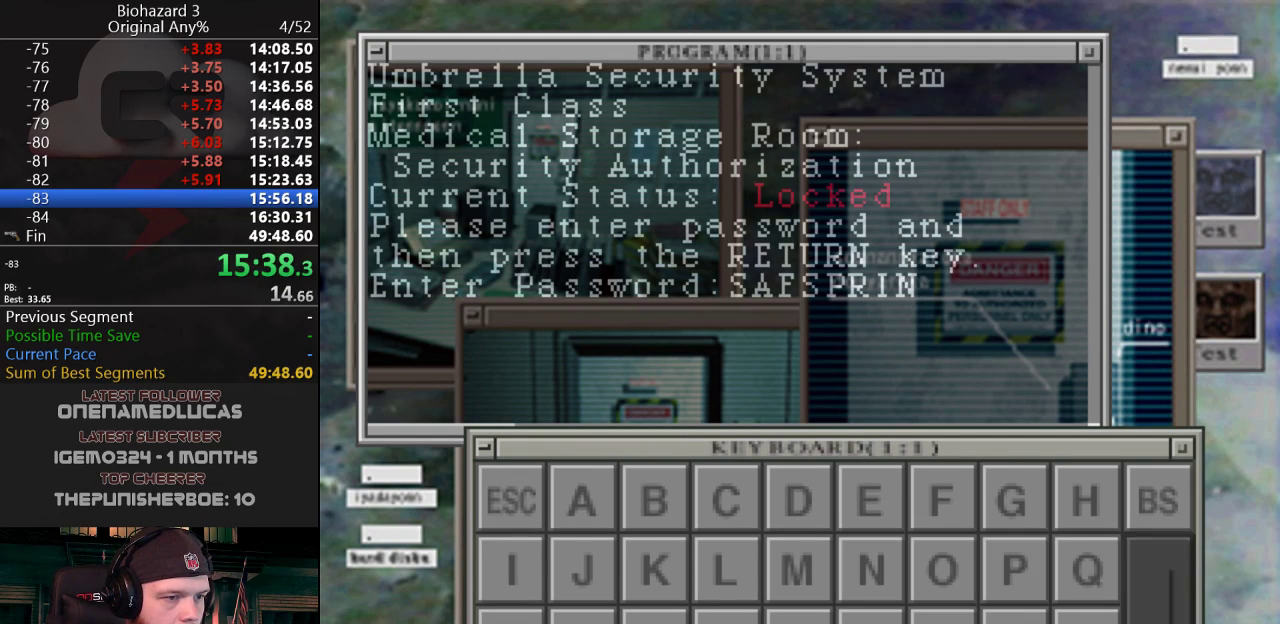
{"keys": ["g", "j"], "events": [[16, "d", "up"], [66, "g", "down"]]}
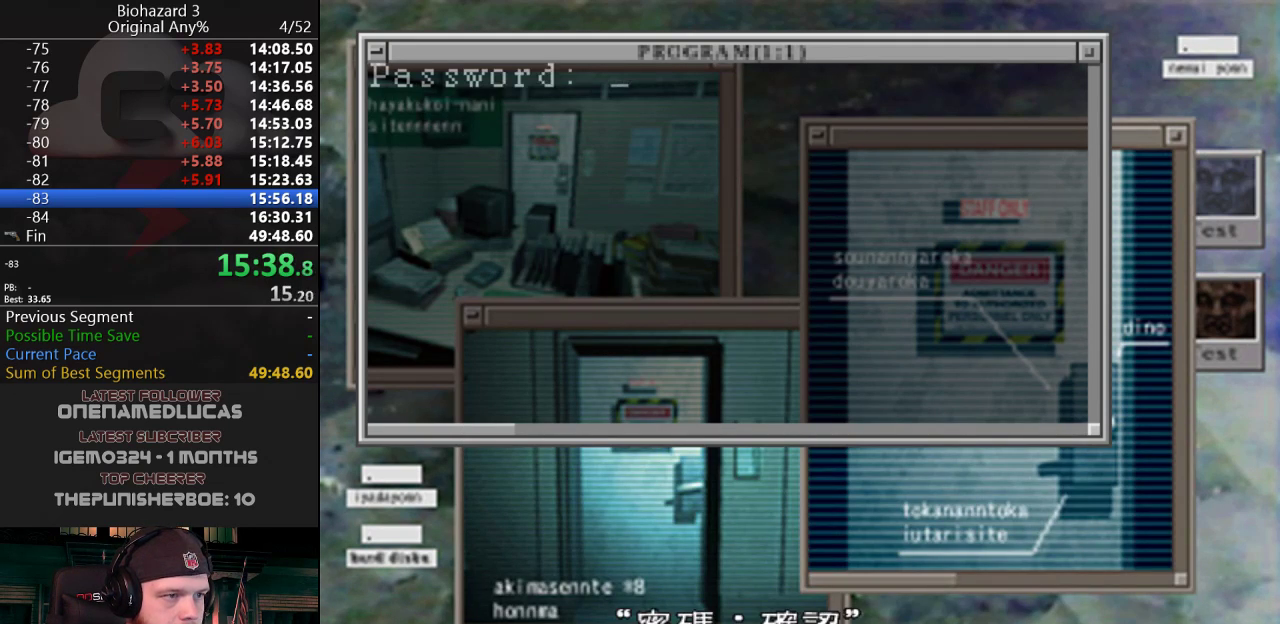
{"keys": ["g", "j"], "events": []}
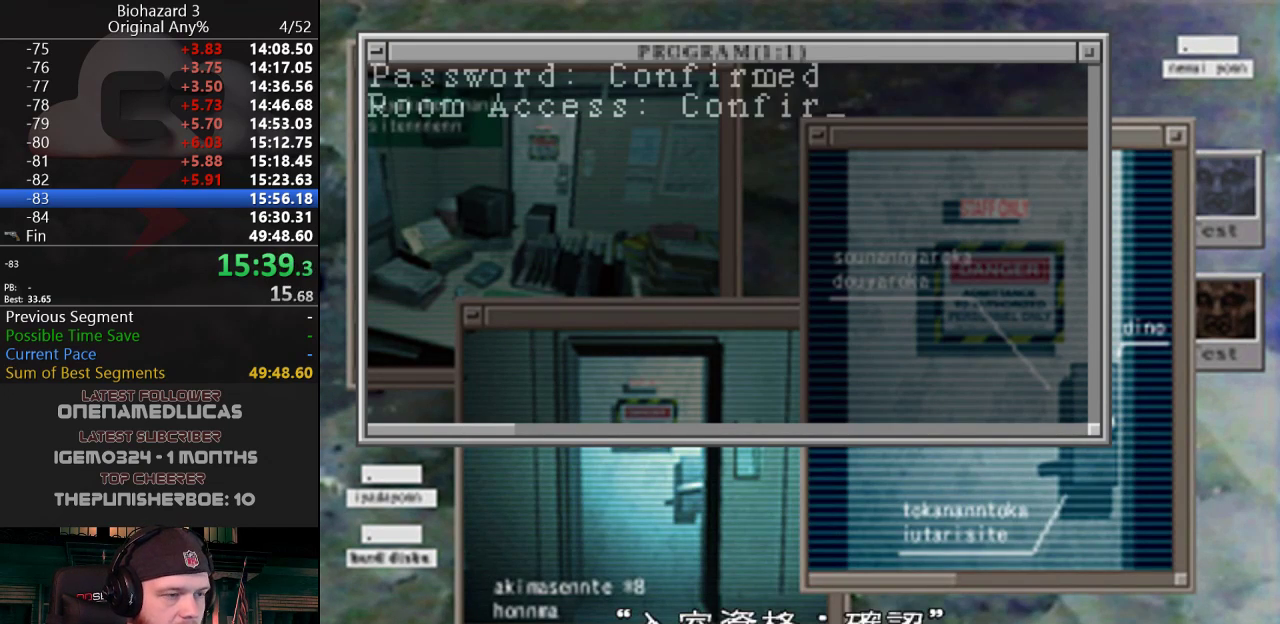
{"keys": ["g", "j"], "events": []}
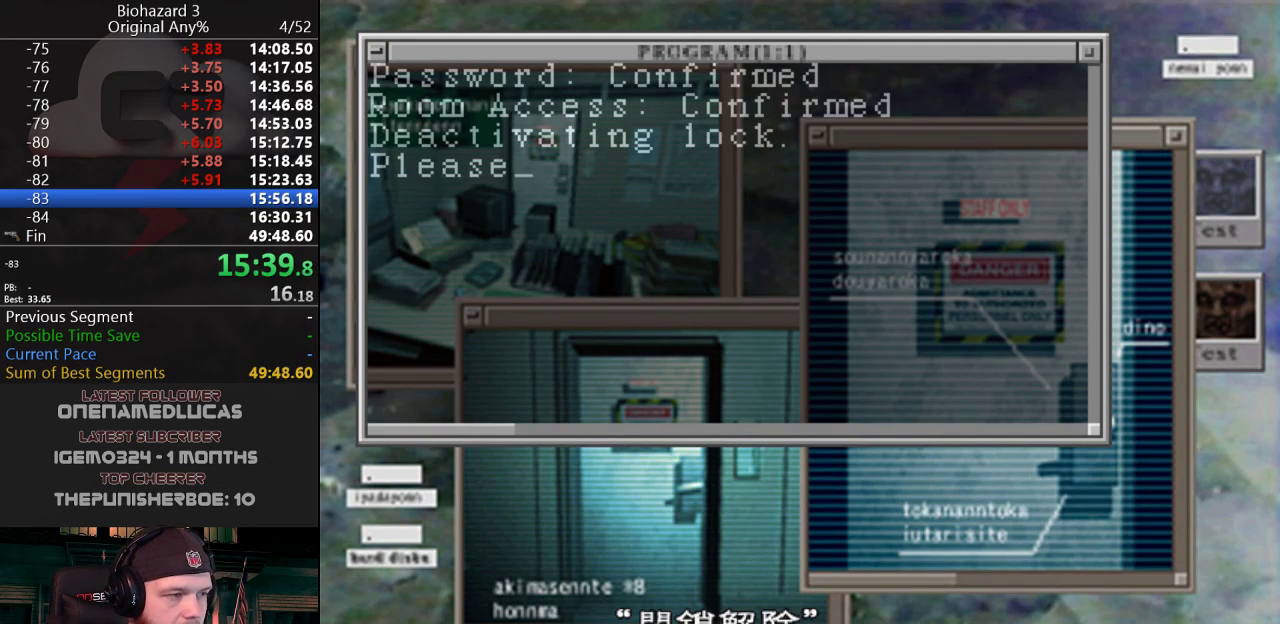
{"keys": ["g", "j"], "events": []}
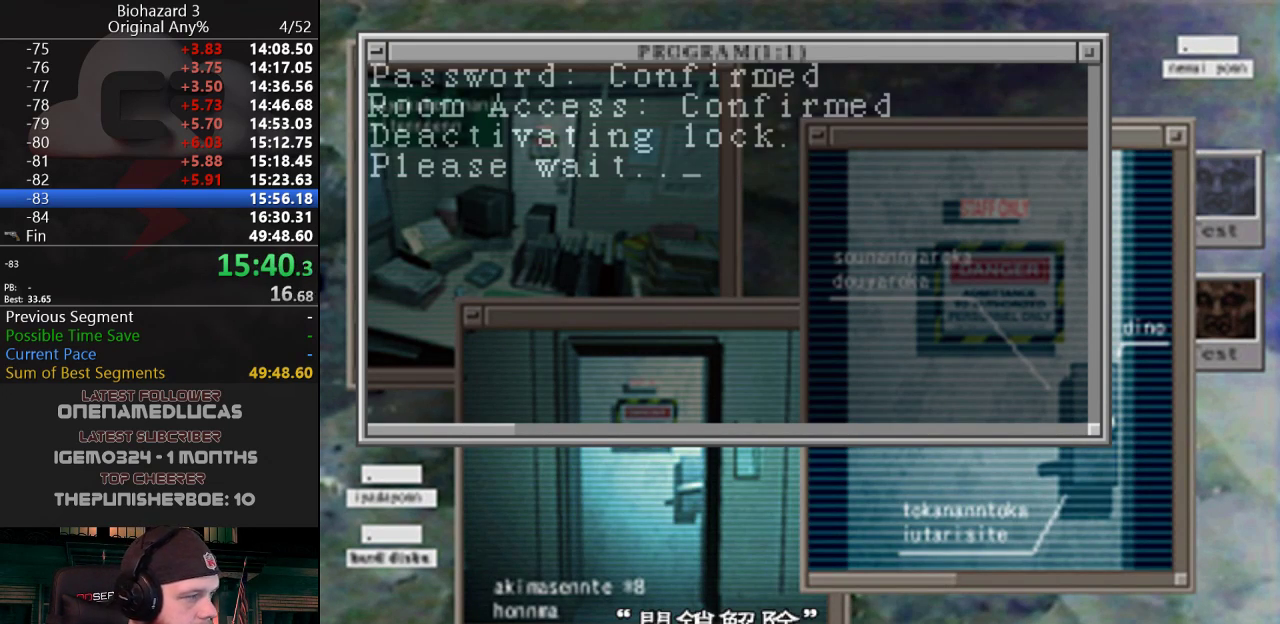
{"keys": ["g", "j"], "events": []}
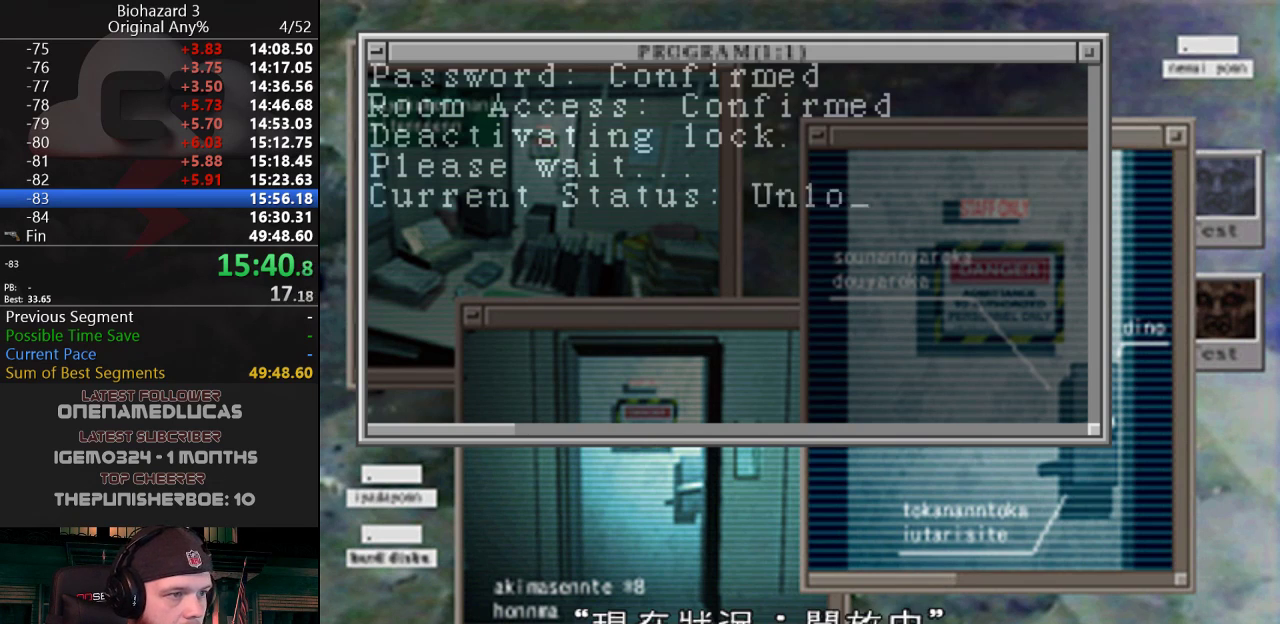
{"keys": ["g", "j"], "events": []}
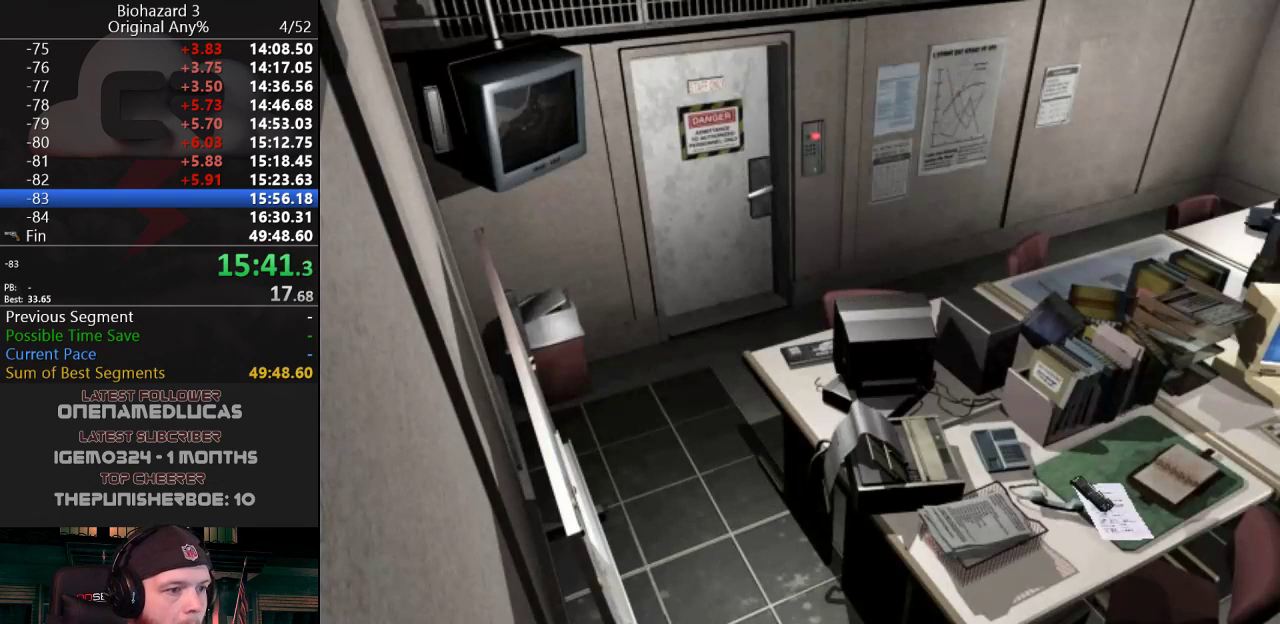
{"keys": ["g", "j"], "events": []}
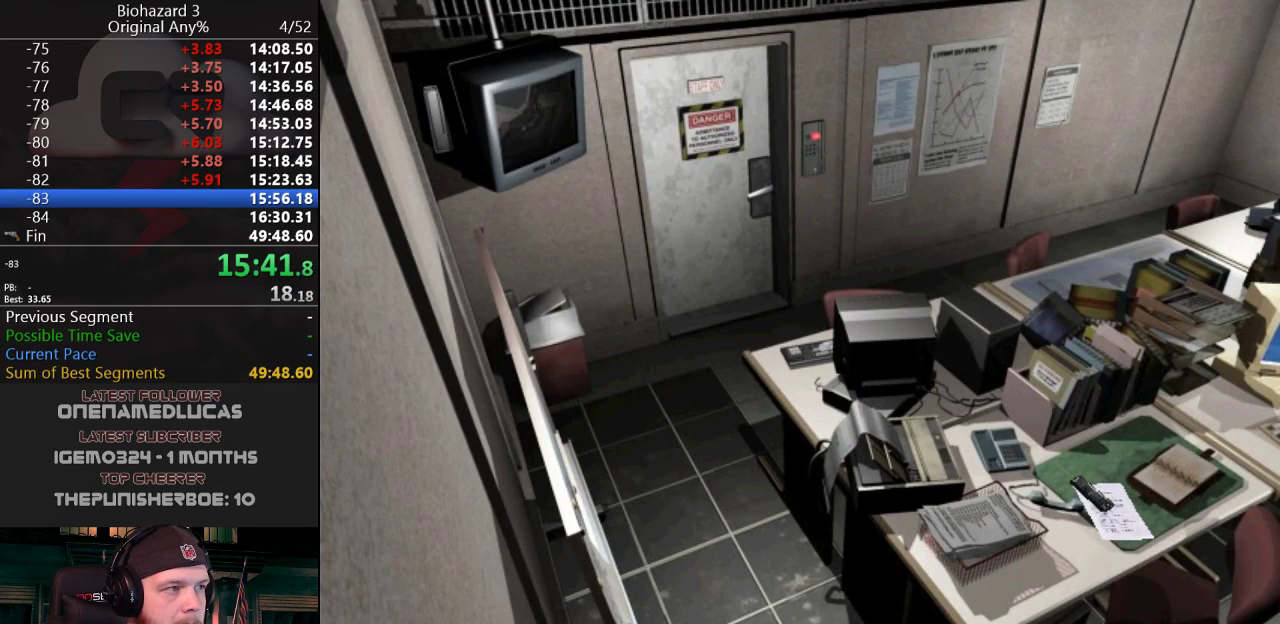
{"keys": ["g", "j"], "events": []}
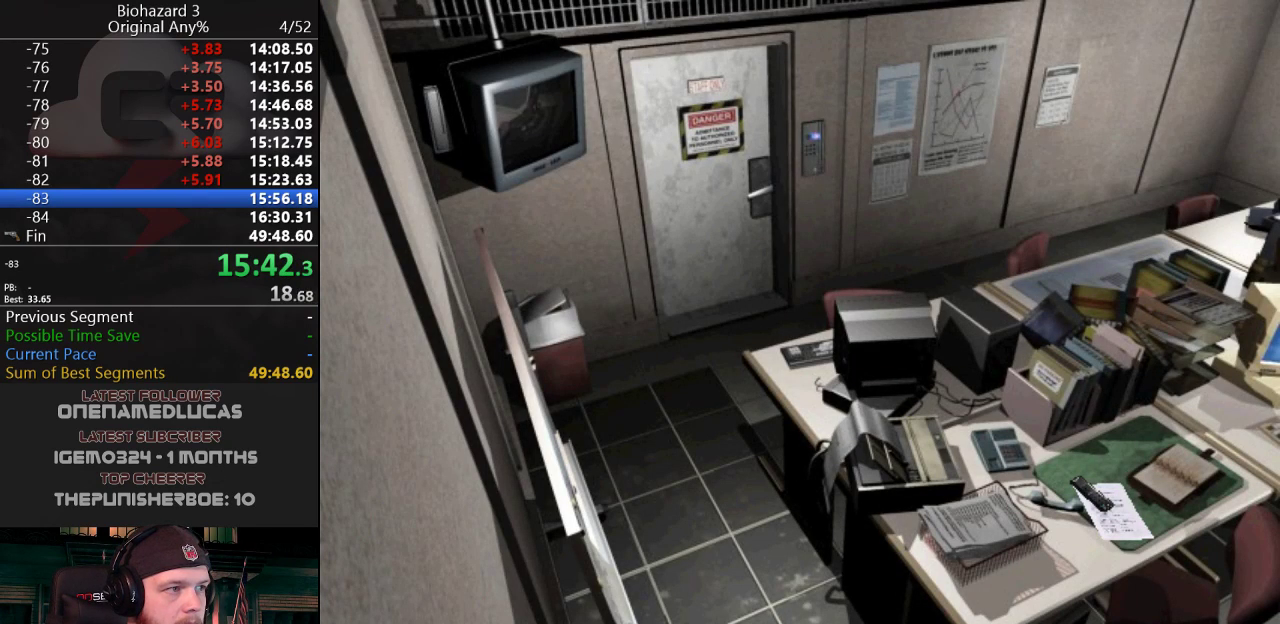
{"keys": ["g", "j"], "events": []}
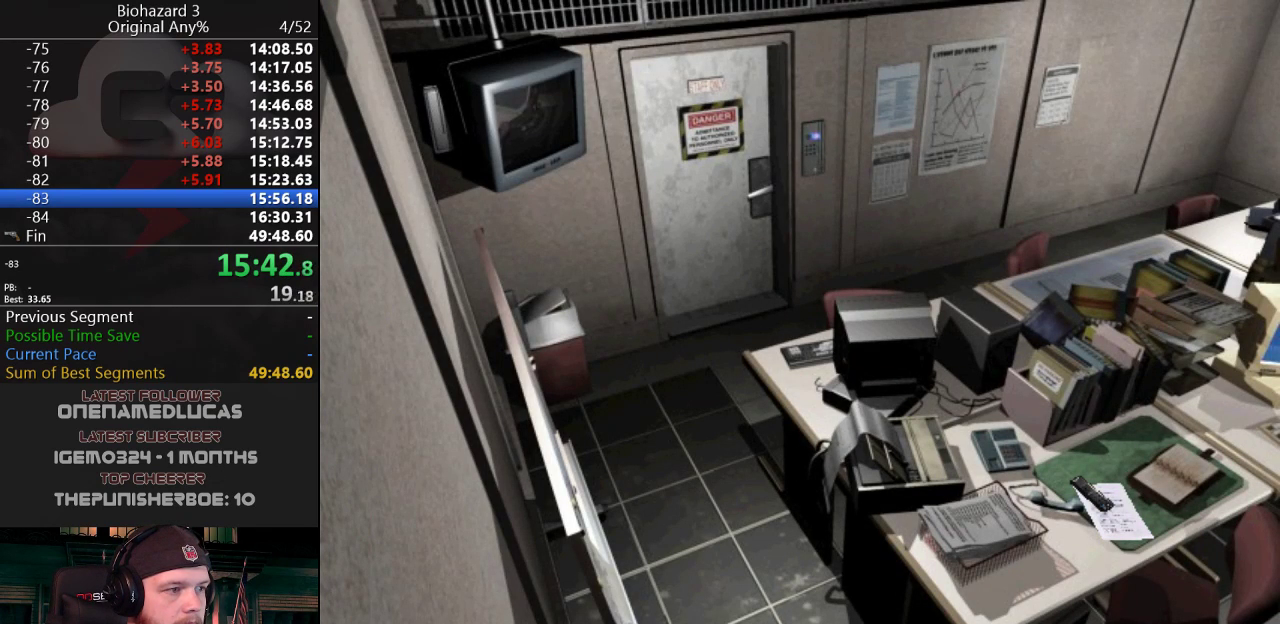
{"keys": ["g", "j"], "events": []}
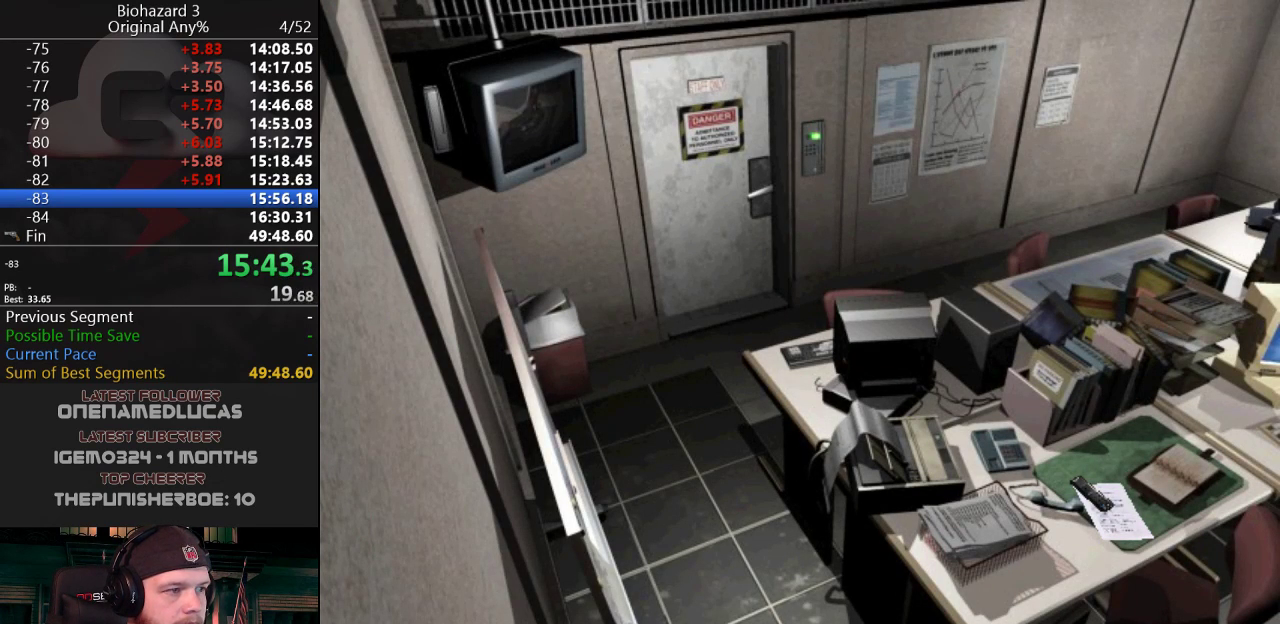
{"keys": [], "events": [[383, "g", "up"], [383, "j", "up"]]}
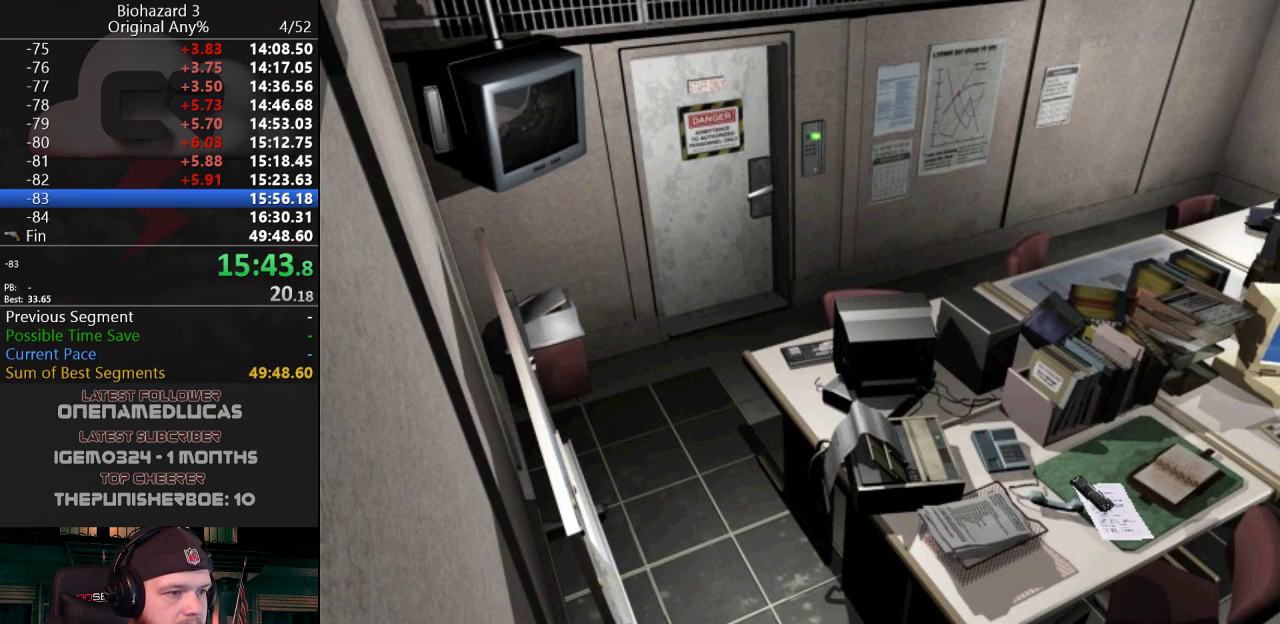
{"keys": ["d", "j"], "events": [[450, "d", "down"], [501, "j", "down"]]}